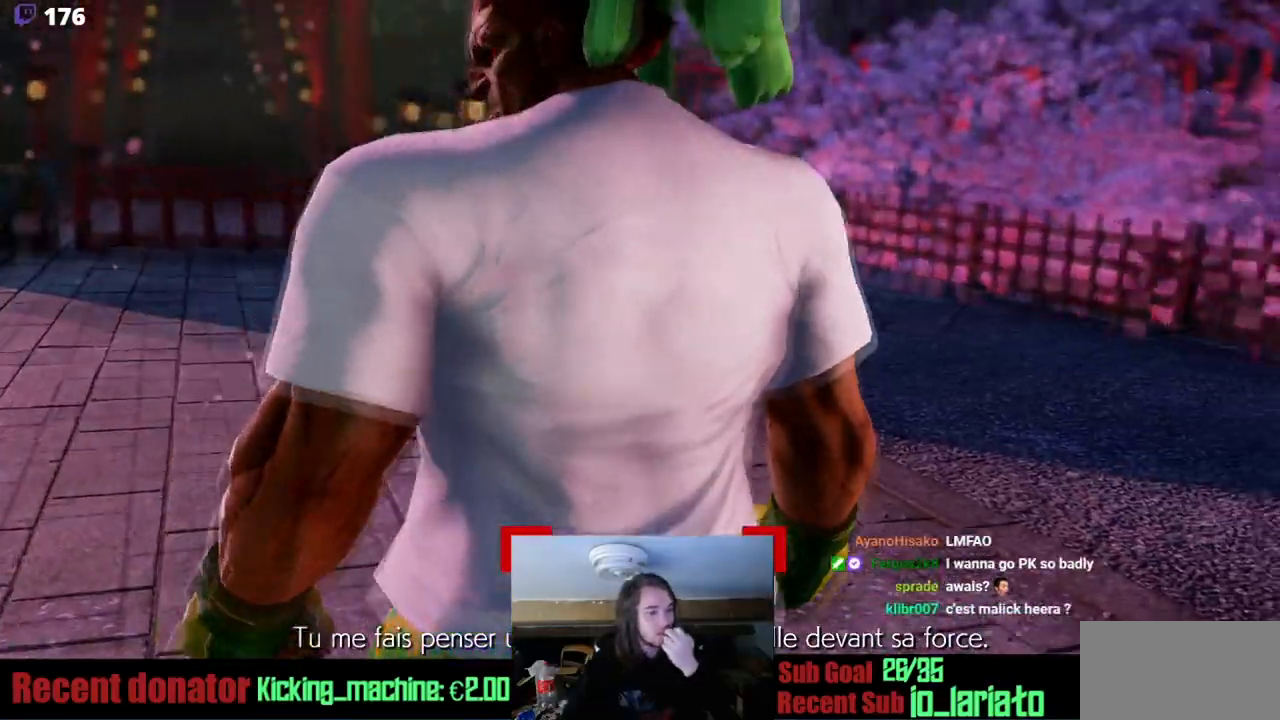
Gameplay with a controller (arcade stick); each line is a JSON object with the inputs held at the frame after it. "events" lists button and stick changes between this image and that frame as [ms after this image, input, new state], when the widget could be followed in between. Not read: L3 R3 other_buttons.
{"buttons": [], "events": []}
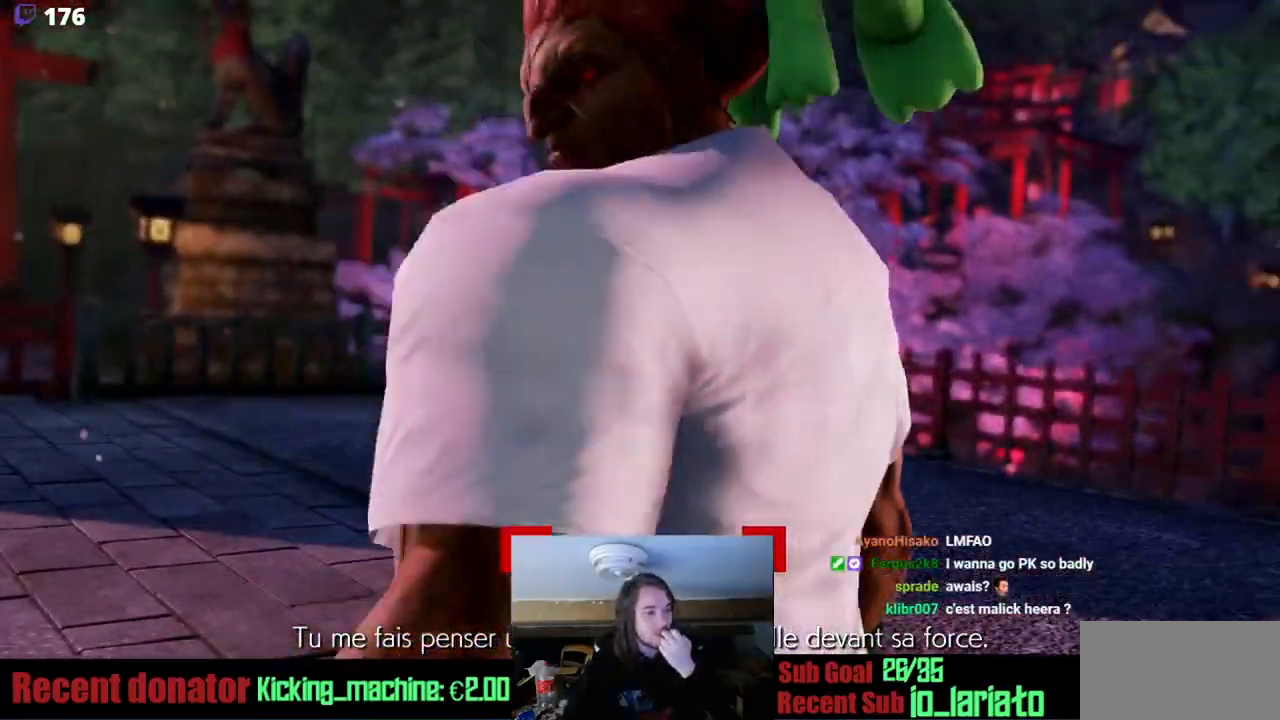
{"buttons": [], "events": []}
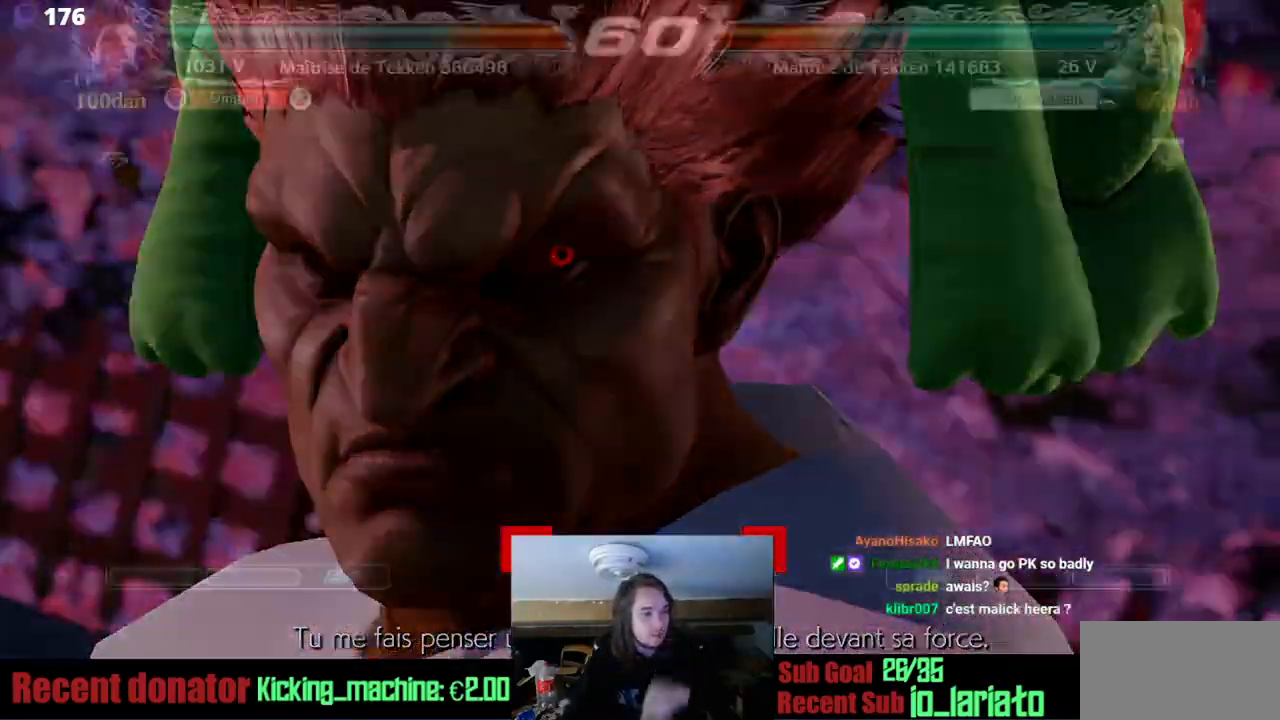
{"buttons": [], "events": []}
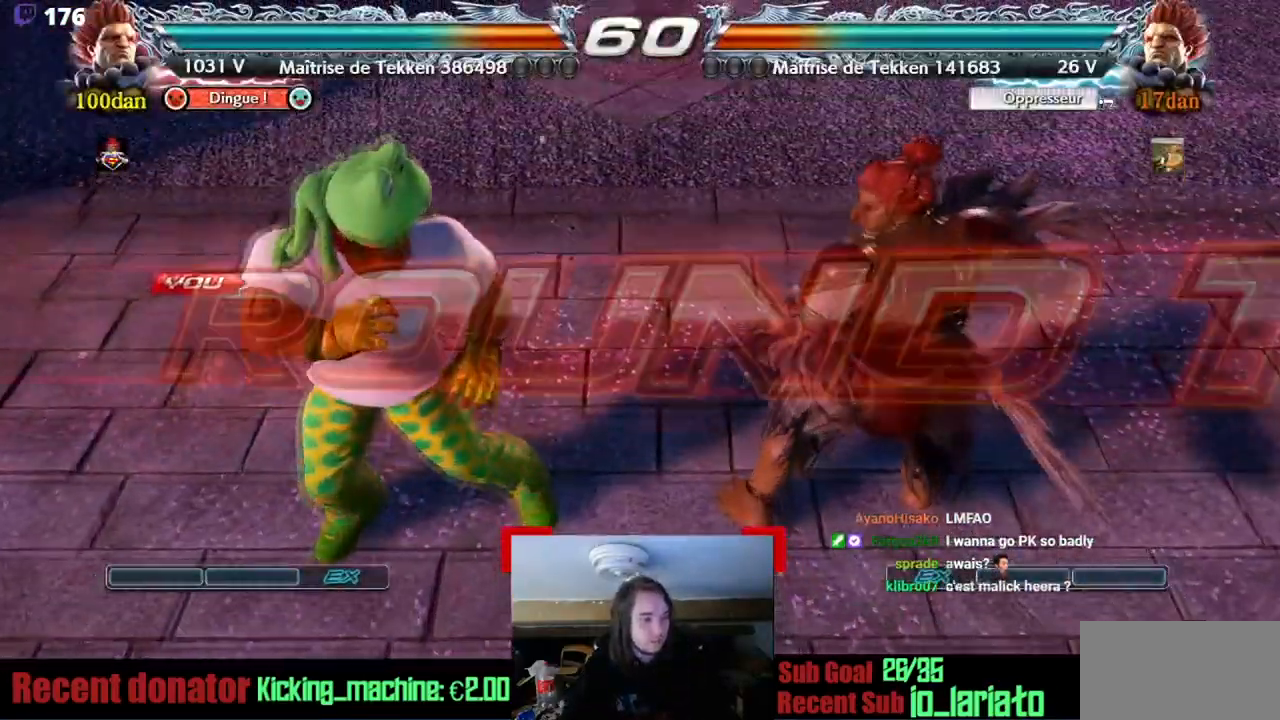
{"buttons": [], "events": []}
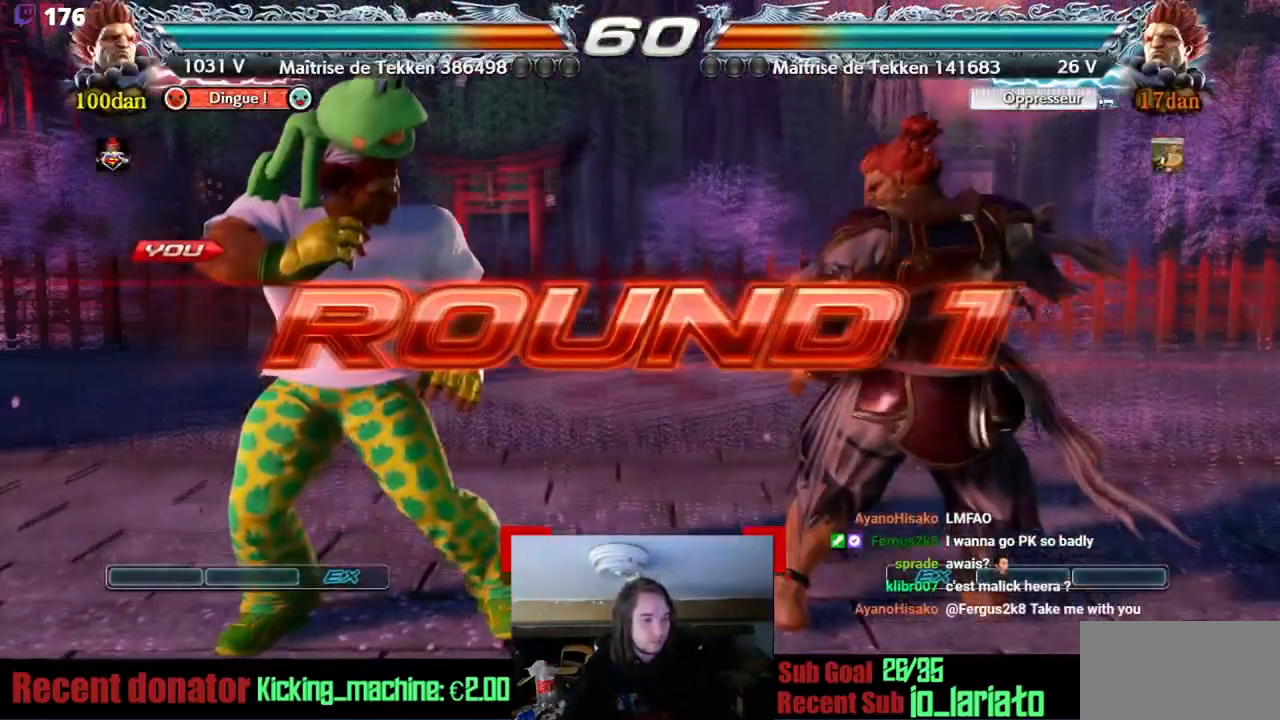
{"buttons": [], "events": []}
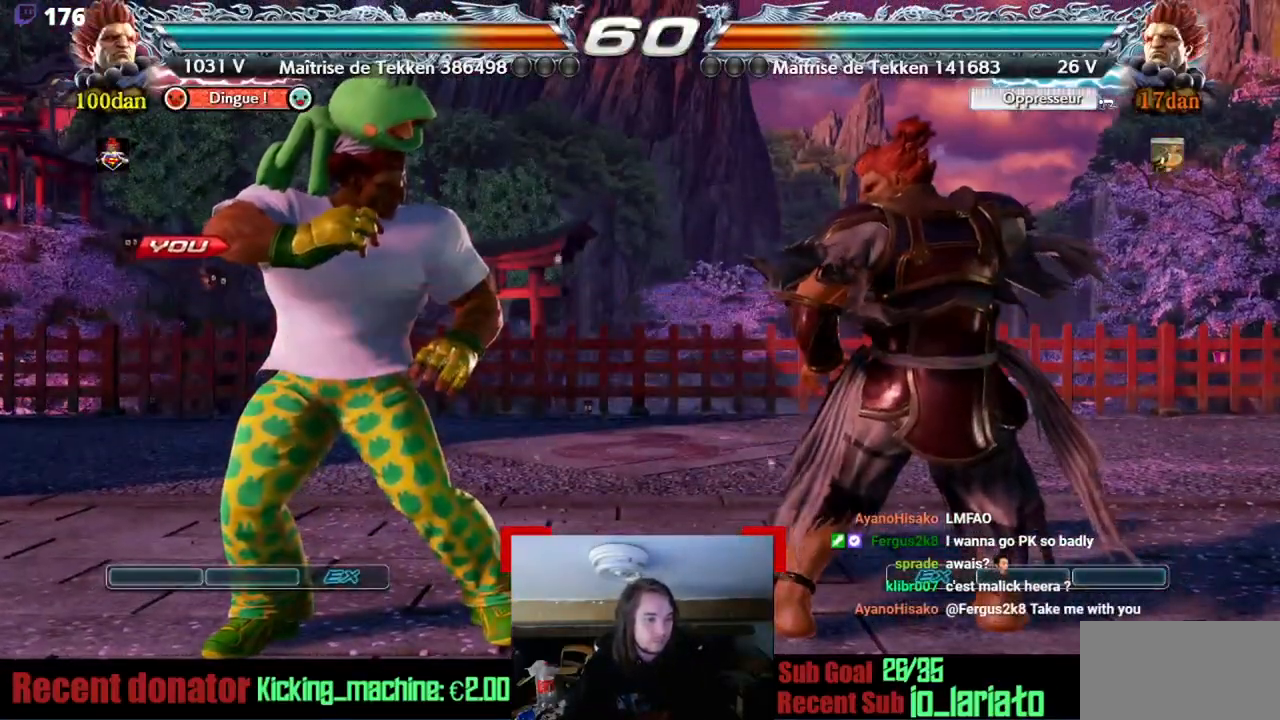
{"buttons": [], "events": []}
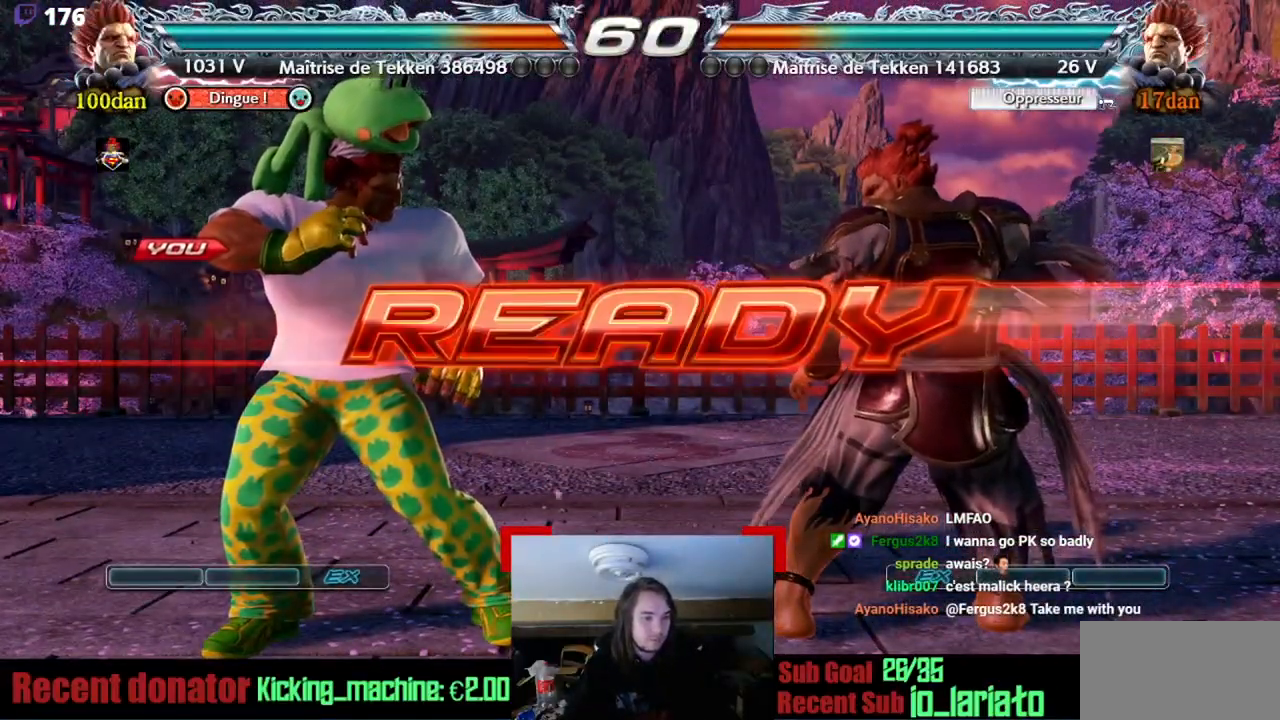
{"buttons": [], "events": []}
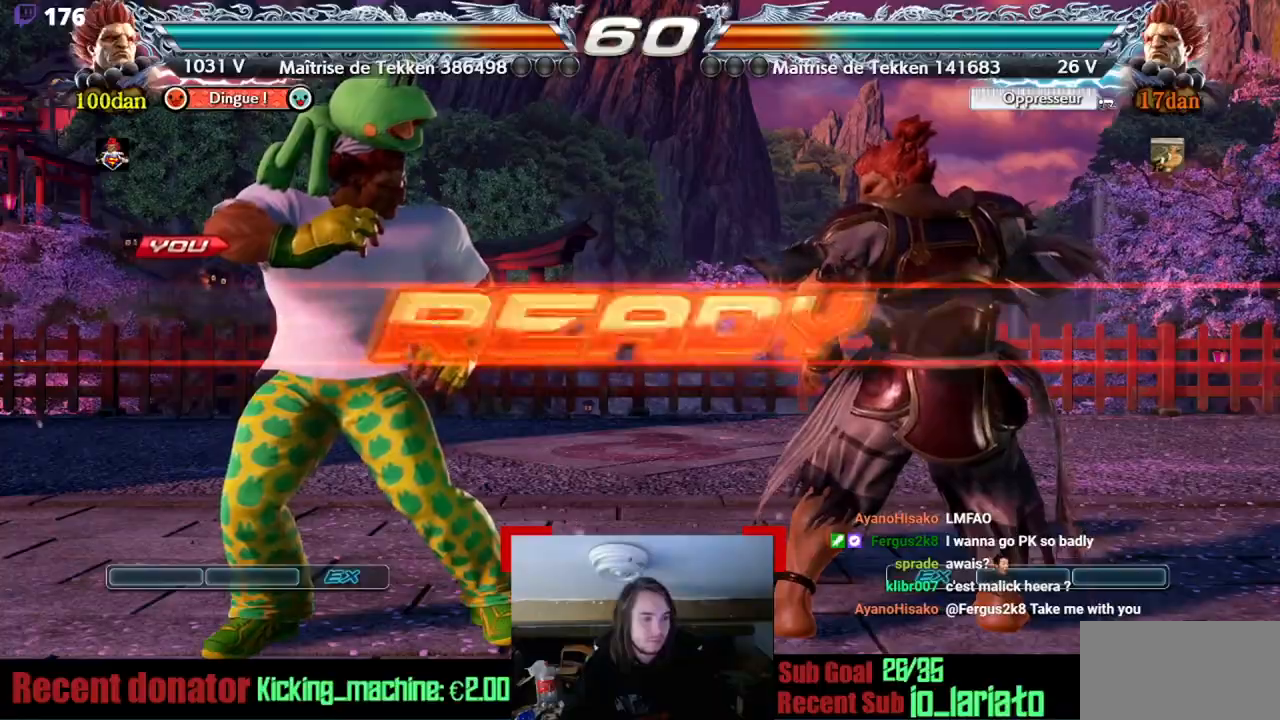
{"buttons": ["DPAD_UP", "DPAD_RIGHT"], "events": [[300, "DPAD_UP", "down"], [317, "DPAD_RIGHT", "down"]]}
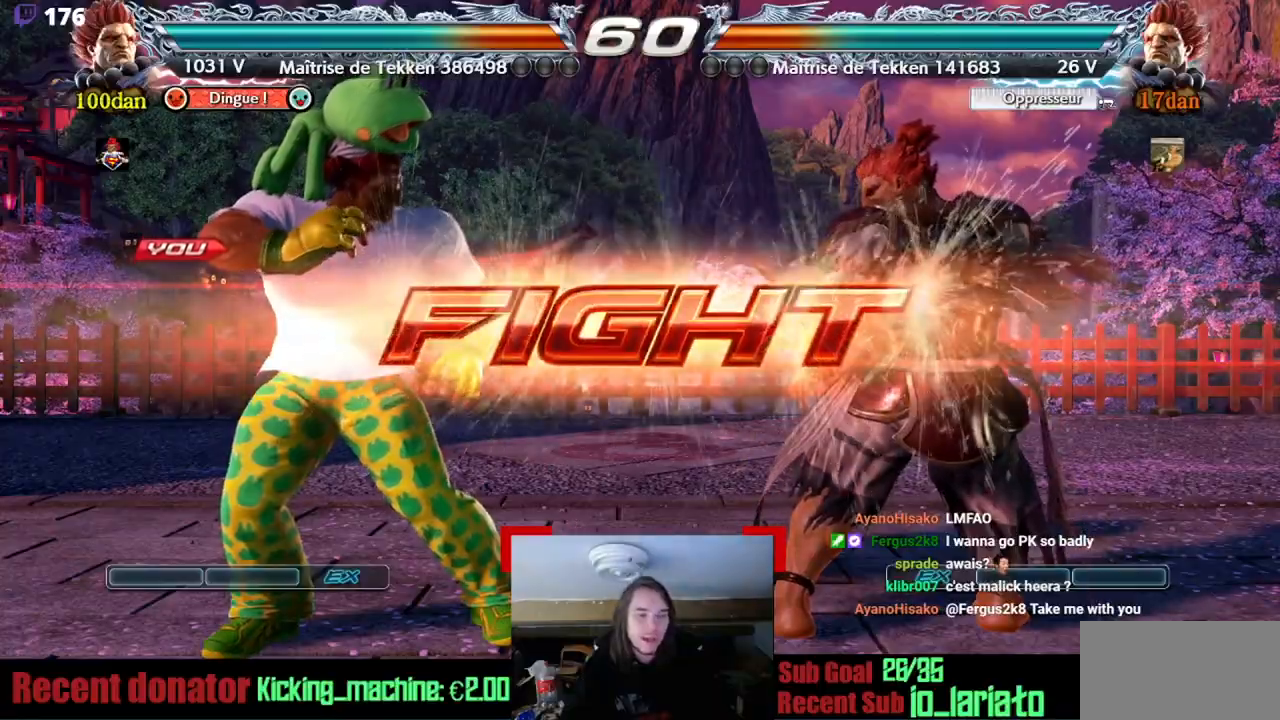
{"buttons": [], "events": [[467, "DPAD_RIGHT", "up"], [483, "DPAD_UP", "up"]]}
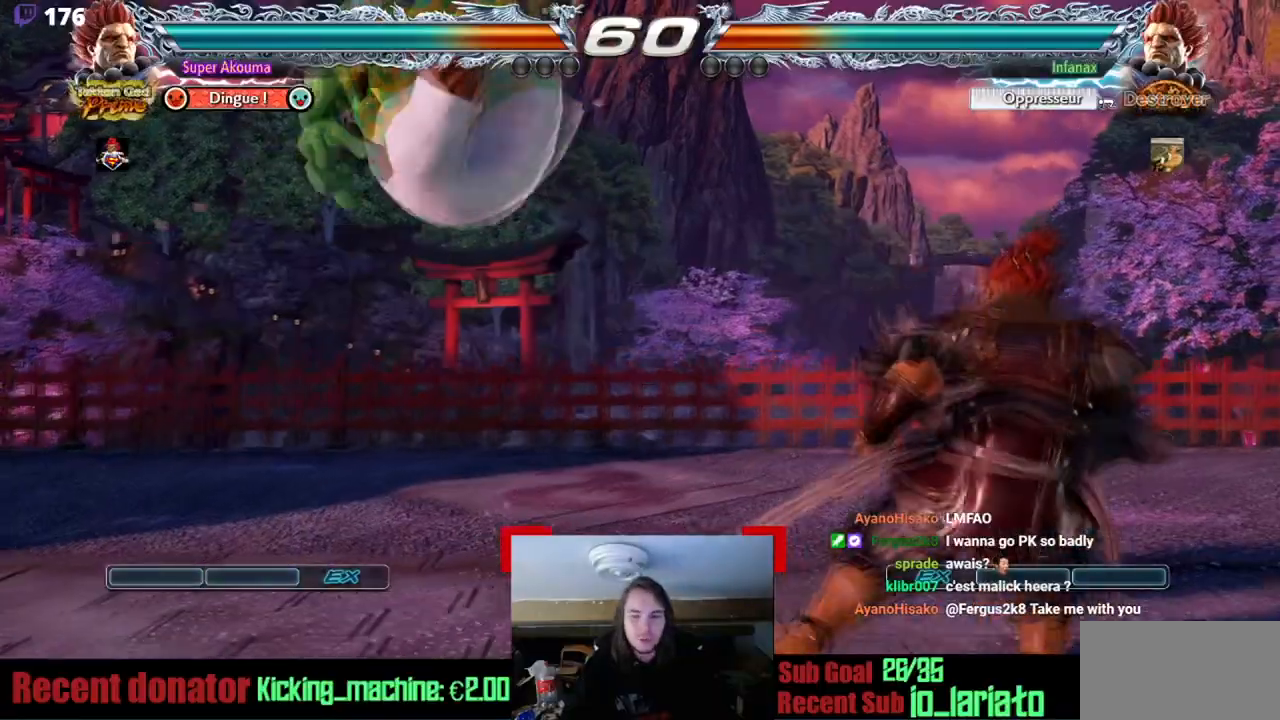
{"buttons": ["DPAD_LEFT"], "events": [[100, "CIRCLE", "down"], [284, "CIRCLE", "up"], [384, "DPAD_LEFT", "down"]]}
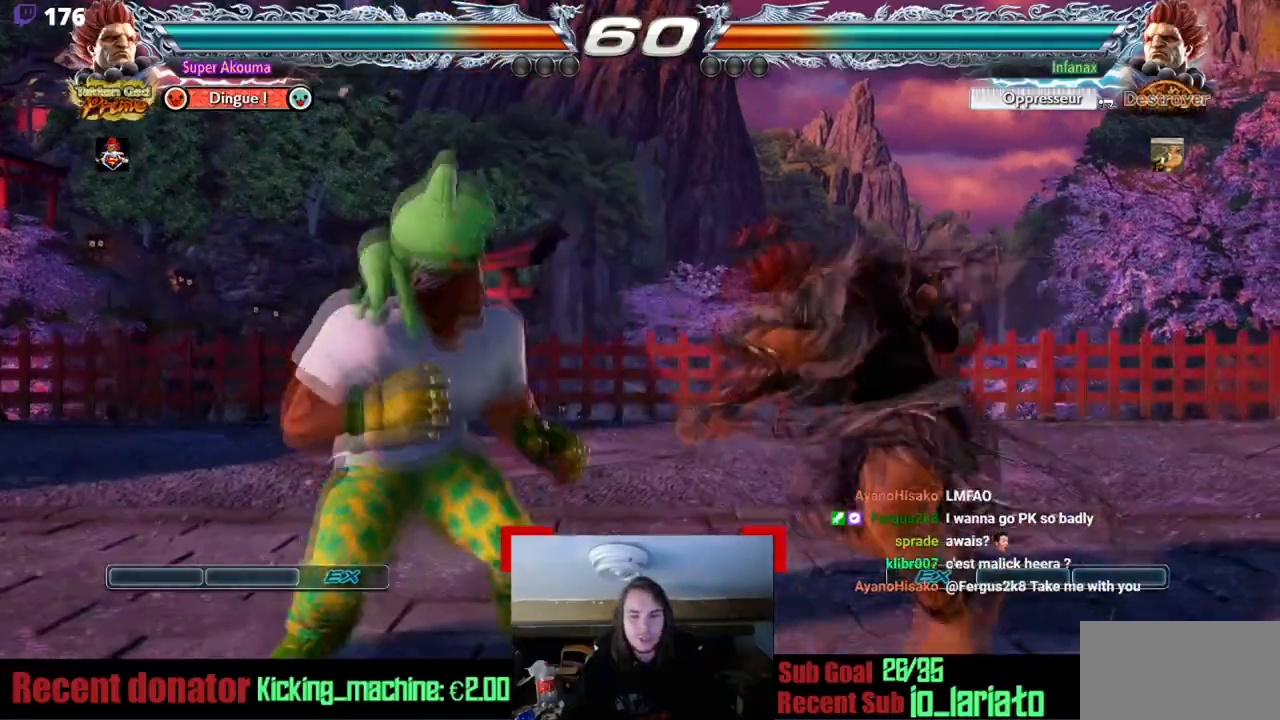
{"buttons": ["DPAD_DOWN", "DPAD_LEFT"], "events": [[66, "DPAD_LEFT", "up"], [116, "DPAD_LEFT", "down"], [383, "DPAD_DOWN", "down"]]}